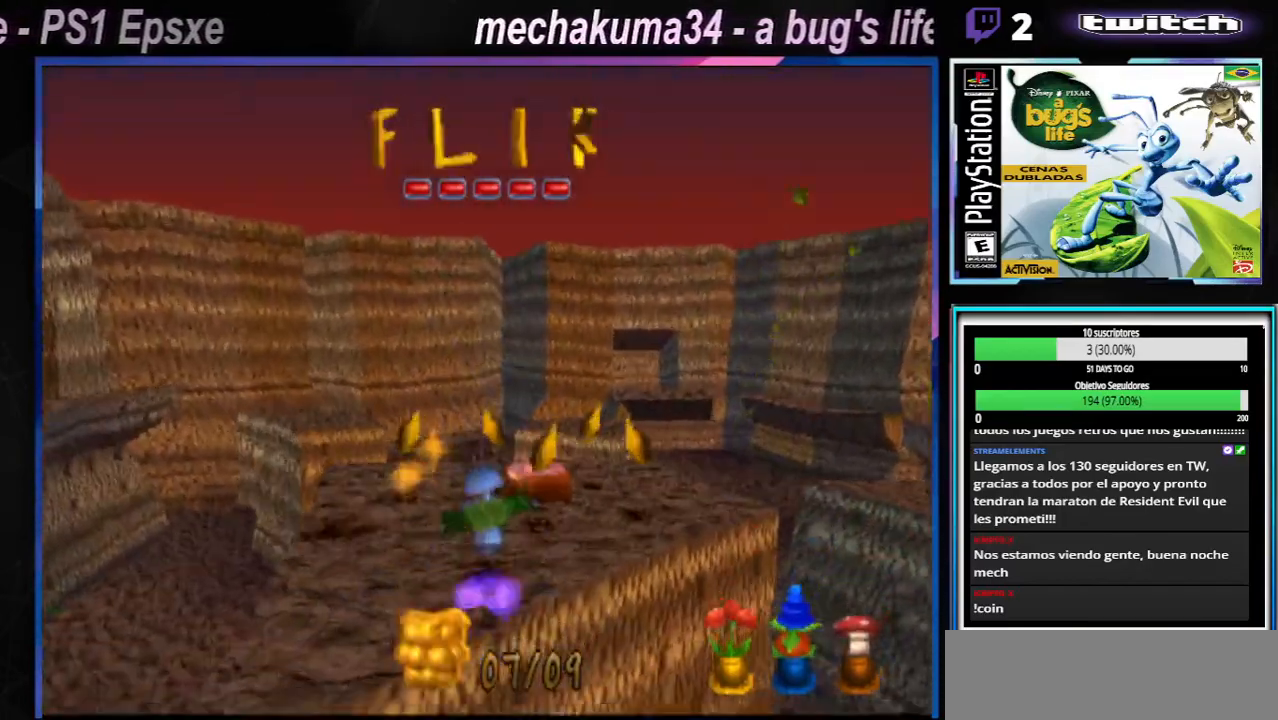
Gameplay with a controller (Xbox layout); each line is a JSON object with the inputs held at the frame after it. "events" lists button and stick changes between this image and that frame as [ms after this image, input, new state], when the widget could be followed in between. Not read: L1 L2 L3 R1 R3.
{"buttons": [], "left_stick": "left", "right_stick": "center", "events": [[50, "X", "down"], [184, "X", "up"], [434, "left_stick", "left"]]}
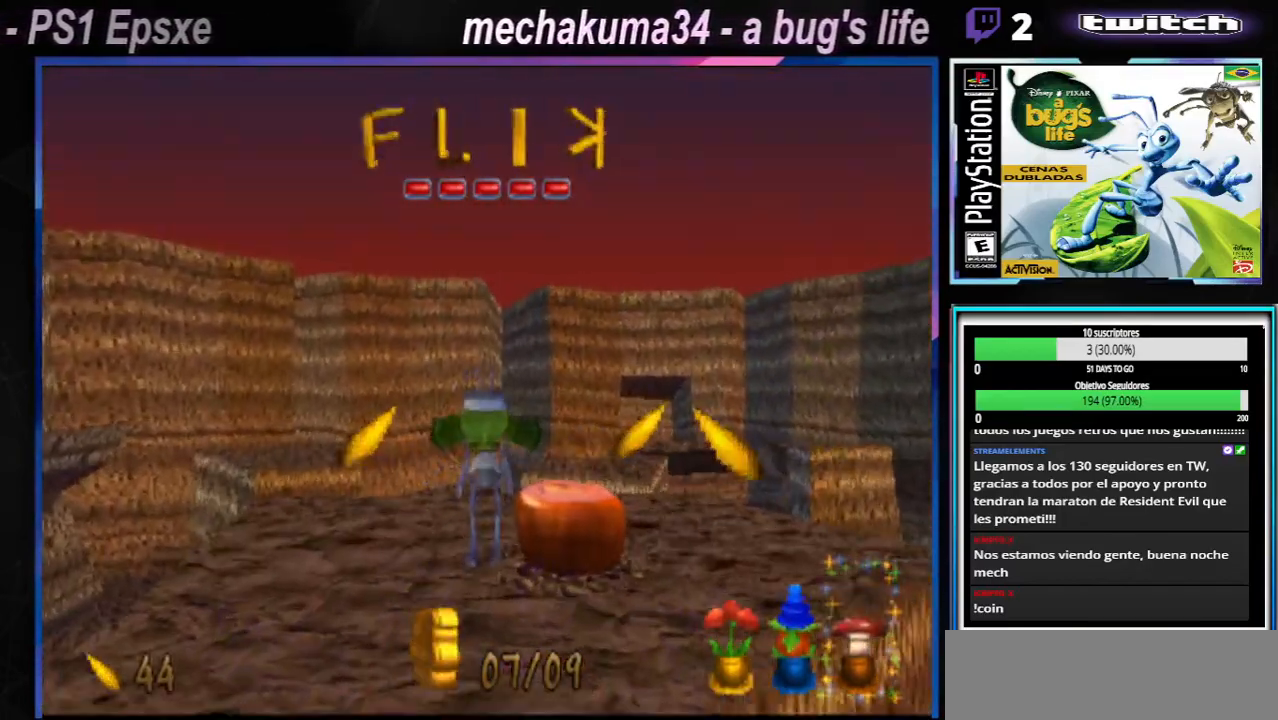
{"buttons": [], "left_stick": "right", "right_stick": "center", "events": [[67, "X", "down"], [133, "left_stick", "center"], [167, "X", "up"], [217, "left_stick", "right"], [300, "X", "down"], [367, "X", "up"]]}
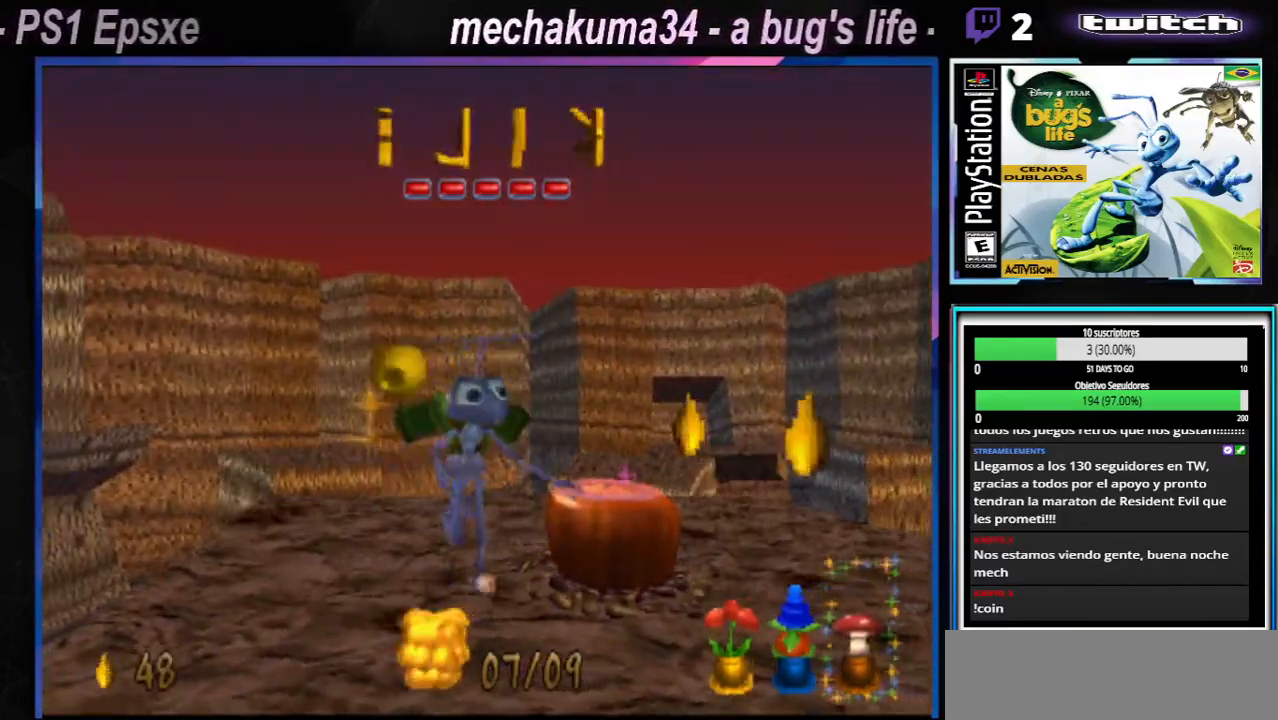
{"buttons": ["X"], "left_stick": "right", "right_stick": "center", "events": [[134, "left_stick", "center"], [184, "X", "down"], [251, "left_stick", "right"], [317, "X", "up"], [501, "X", "down"]]}
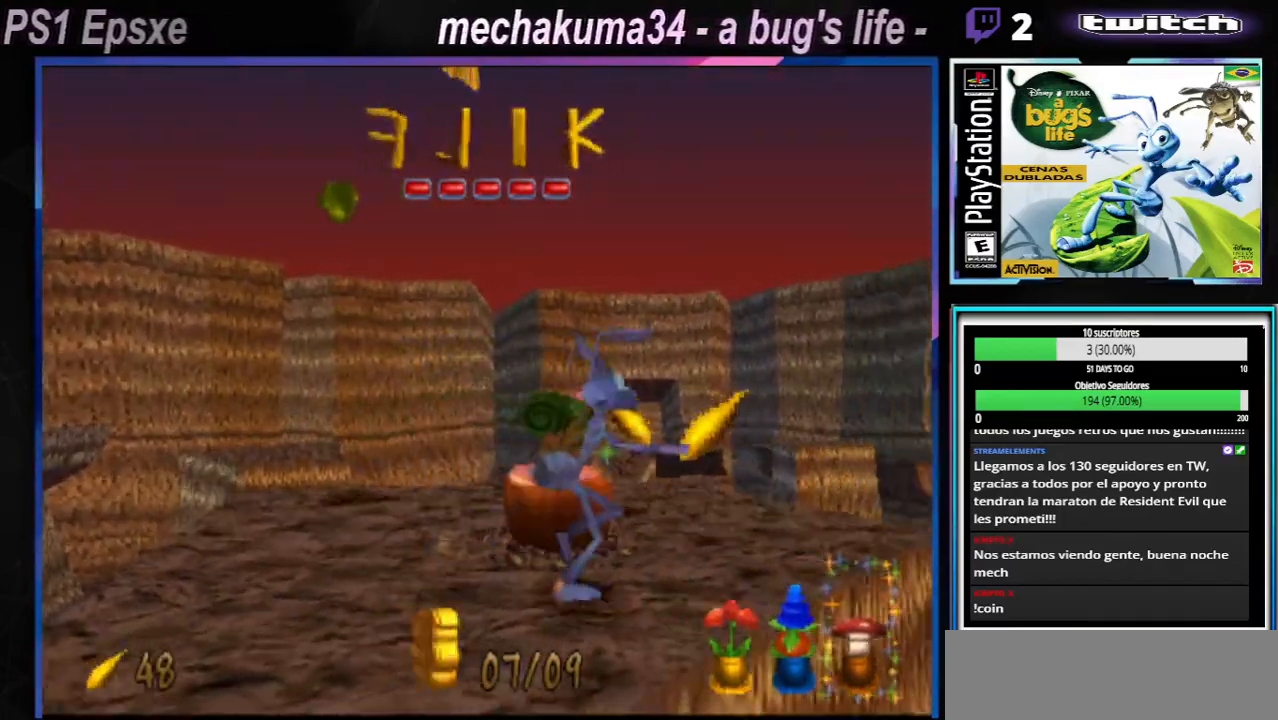
{"buttons": [], "left_stick": "center", "right_stick": "center", "events": [[133, "X", "up"], [133, "left_stick", "left"], [250, "X", "down"], [333, "X", "up"], [350, "left_stick", "center"]]}
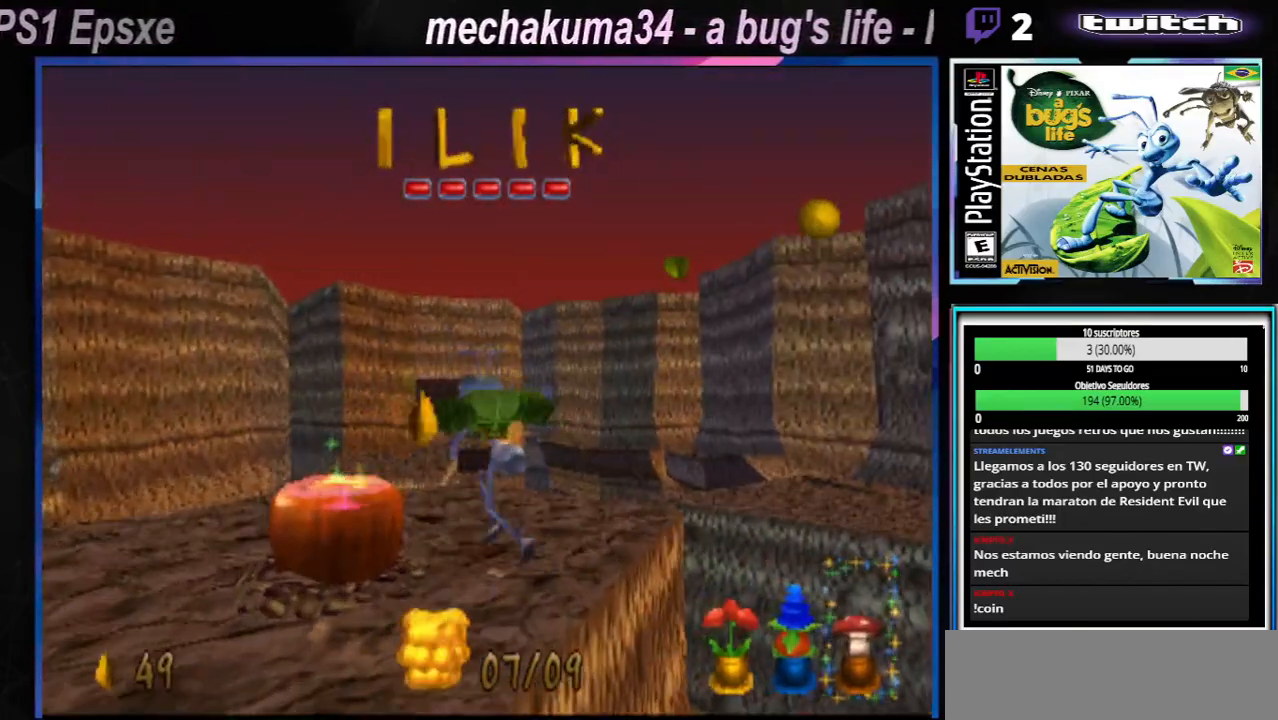
{"buttons": [], "left_stick": "center", "right_stick": "center", "events": [[17, "X", "down"], [34, "left_stick", "left"], [134, "X", "up"], [184, "left_stick", "center"]]}
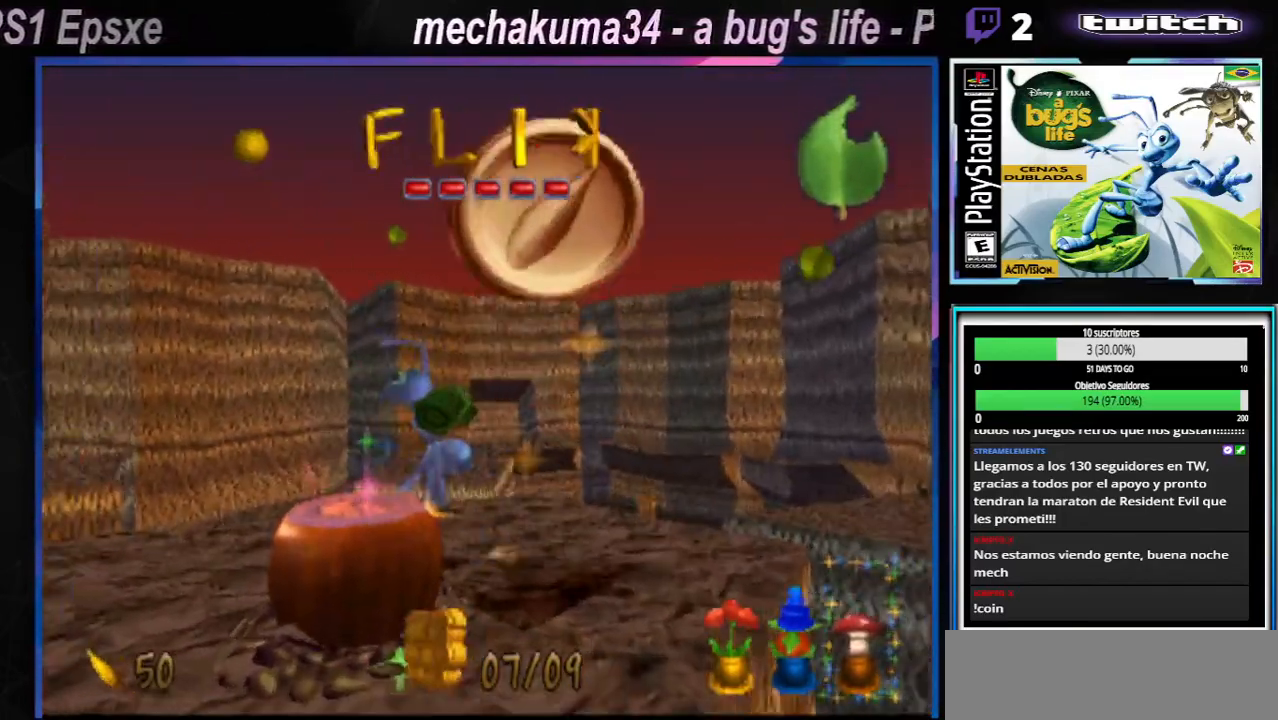
{"buttons": [], "left_stick": "left", "right_stick": "center", "events": [[350, "A", "down"], [484, "A", "up"], [500, "left_stick", "left"]]}
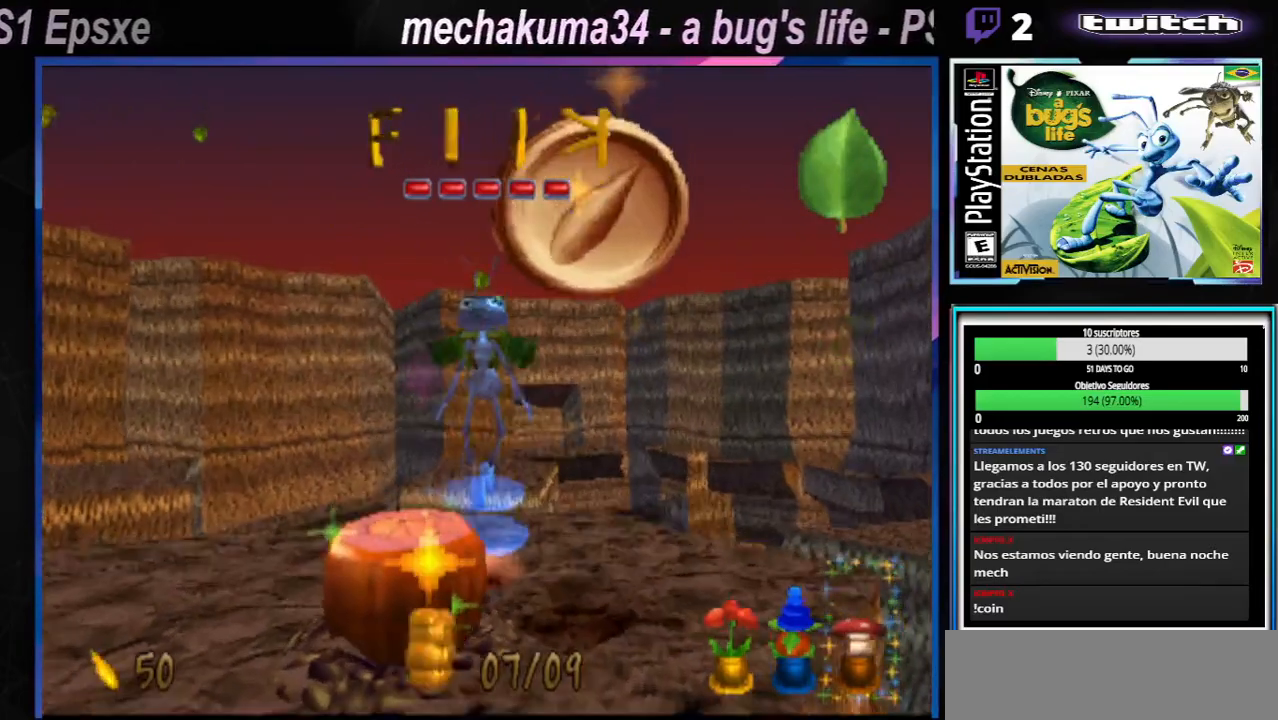
{"buttons": [], "left_stick": "center", "right_stick": "center", "events": [[184, "left_stick", "center"]]}
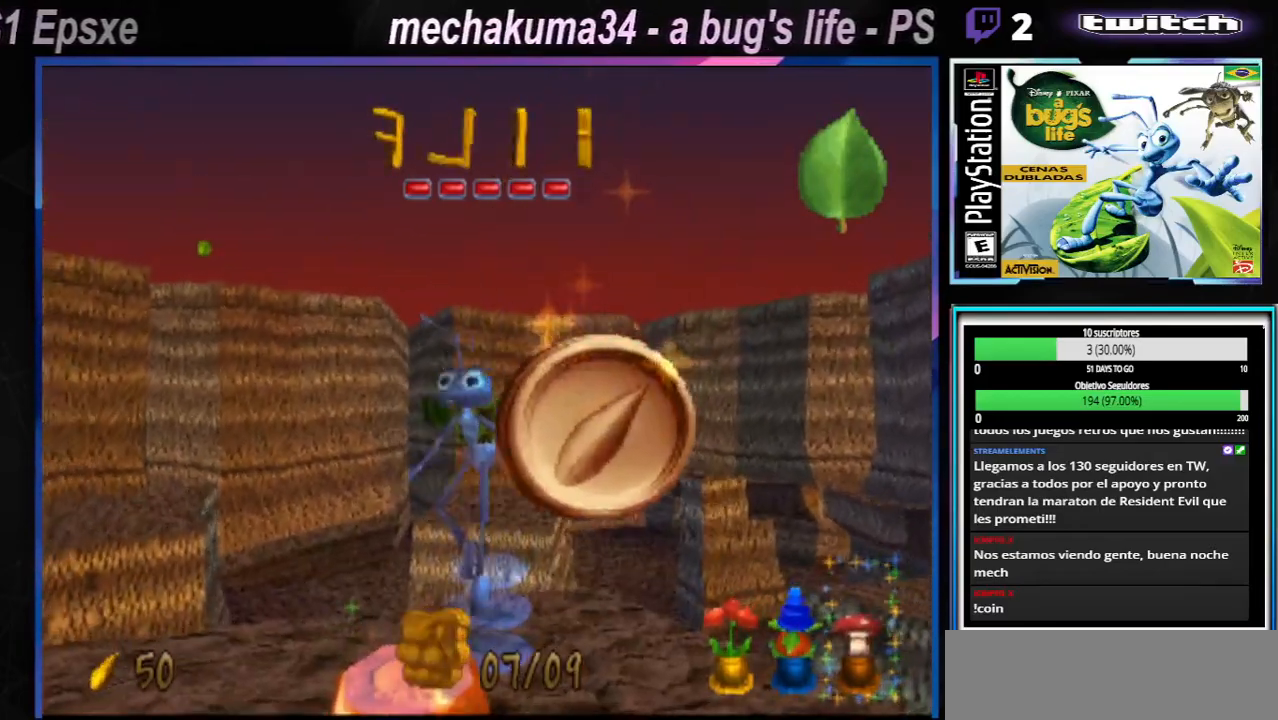
{"buttons": [], "left_stick": "left", "right_stick": "center", "events": [[16, "left_stick", "left"], [100, "left_stick", "center"], [434, "left_stick", "left"]]}
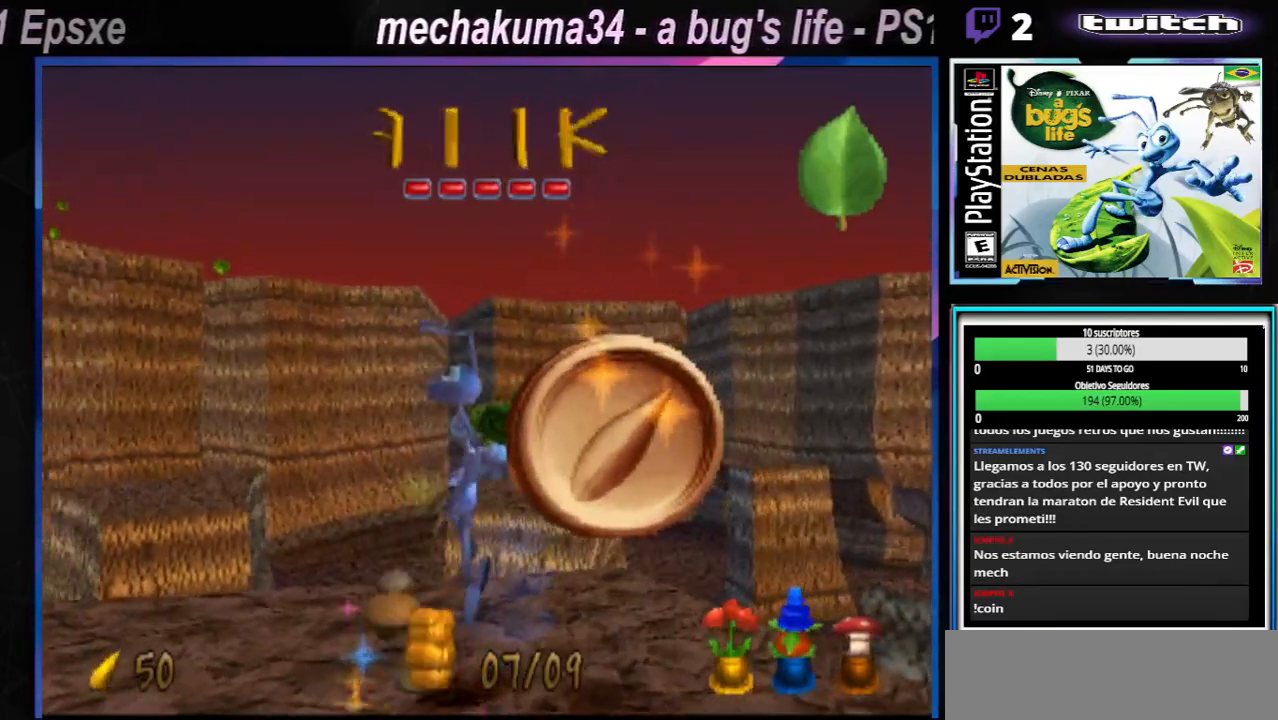
{"buttons": ["X"], "left_stick": "center", "right_stick": "center", "events": [[134, "left_stick", "center"], [467, "X", "down"]]}